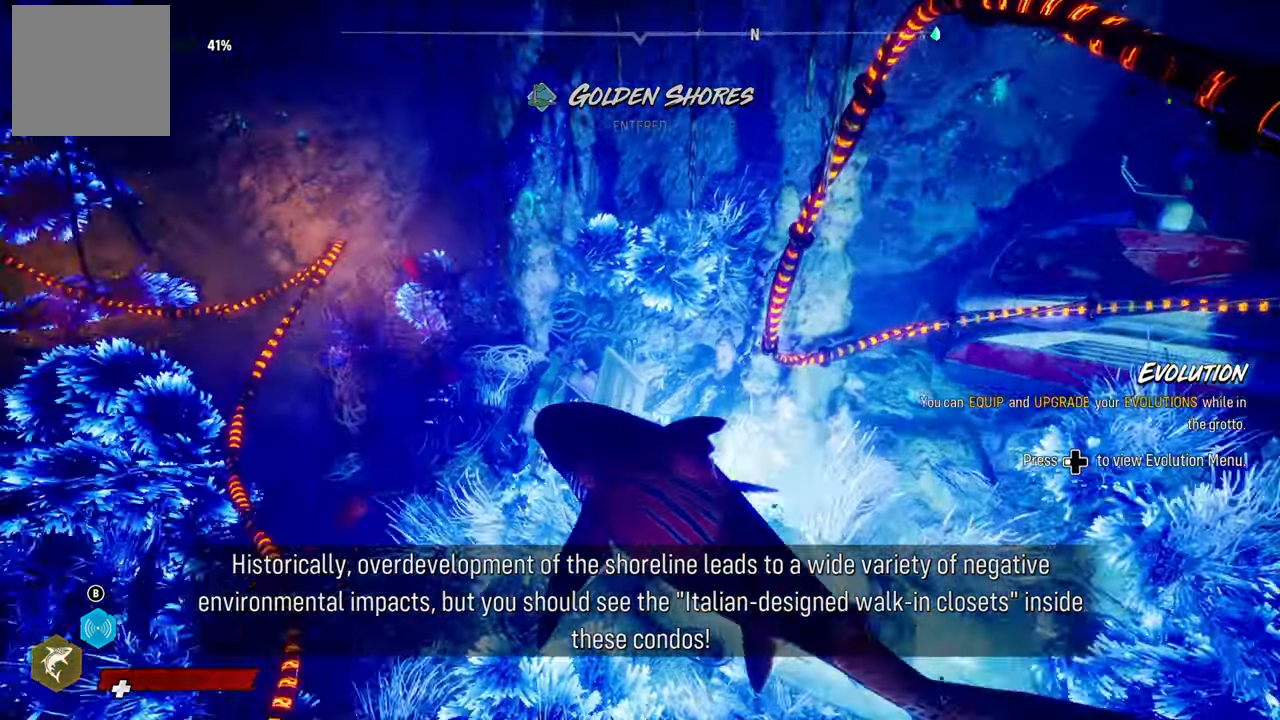
Gameplay with a controller (Xbox layout); each line is a JSON object with the inputs held at the frame after it. "events" lists button and stick changes between this image and that frame as [ms after this image, input, new state], when the widget could be followed in between.
{"buttons": [], "left_stick": "center", "right_stick": "center", "events": []}
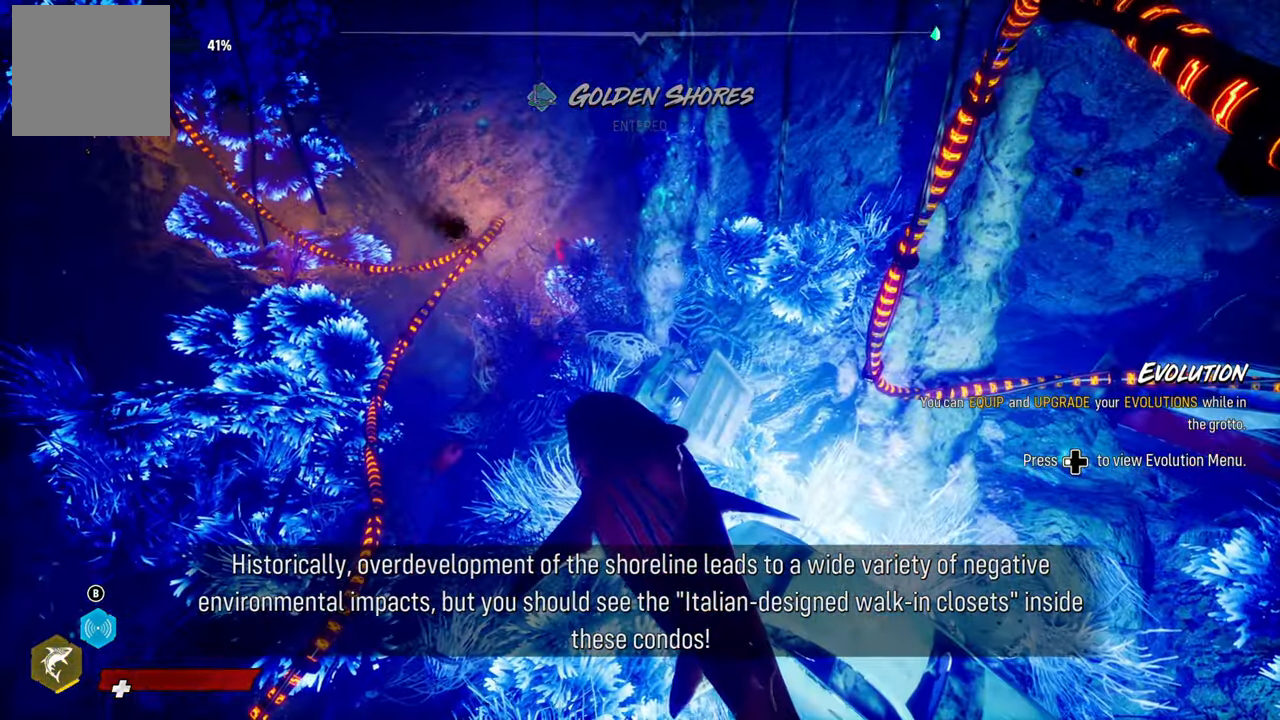
{"buttons": [], "left_stick": "center", "right_stick": "center", "events": []}
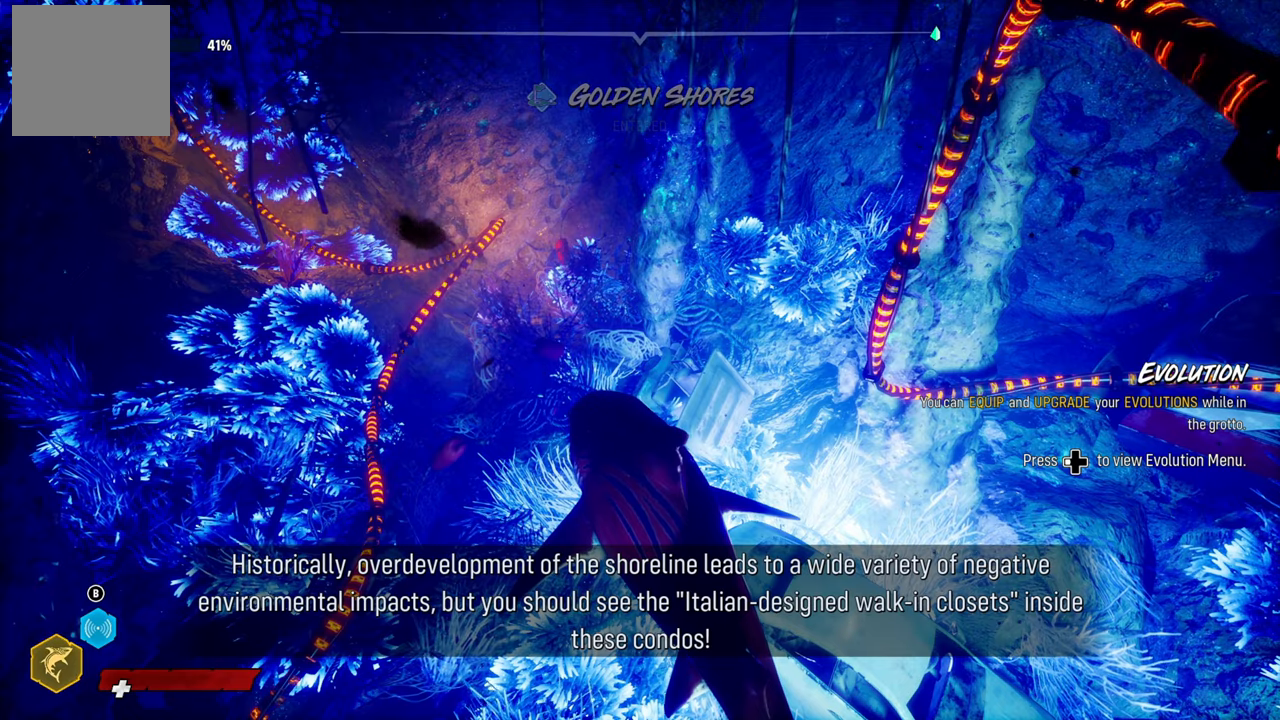
{"buttons": [], "left_stick": "center", "right_stick": "center", "events": []}
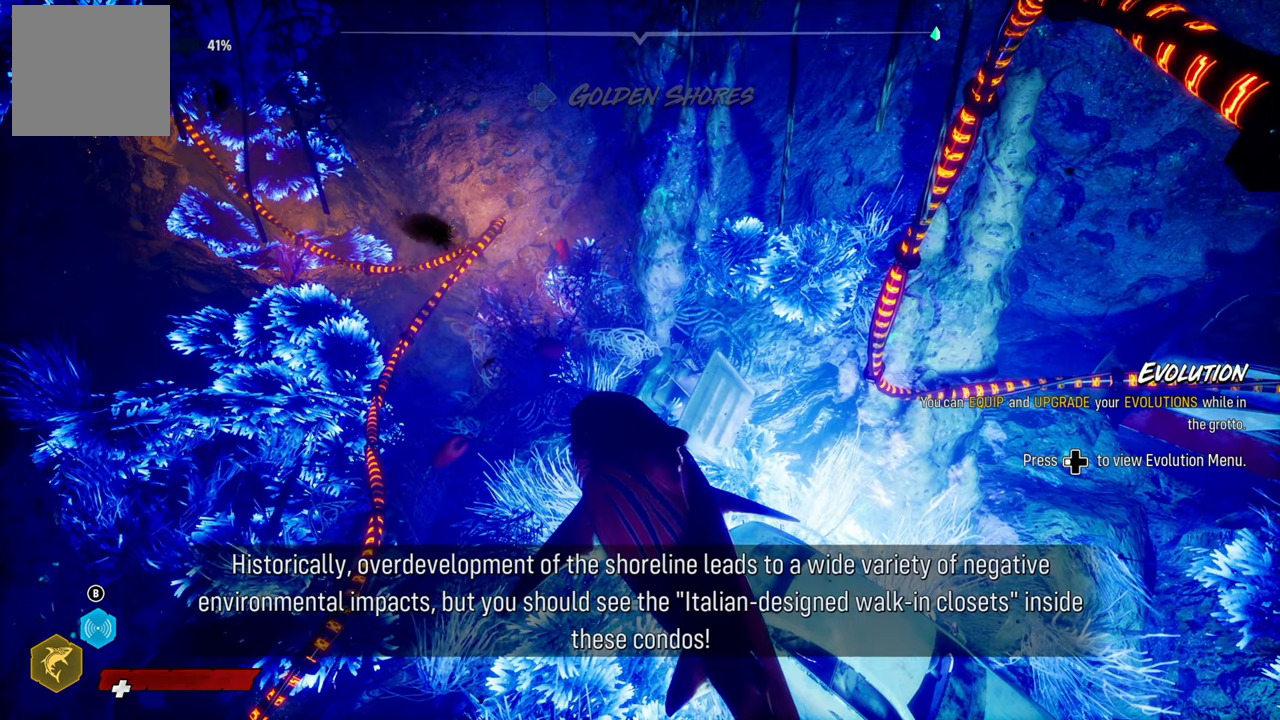
{"buttons": [], "left_stick": "center", "right_stick": "center", "events": []}
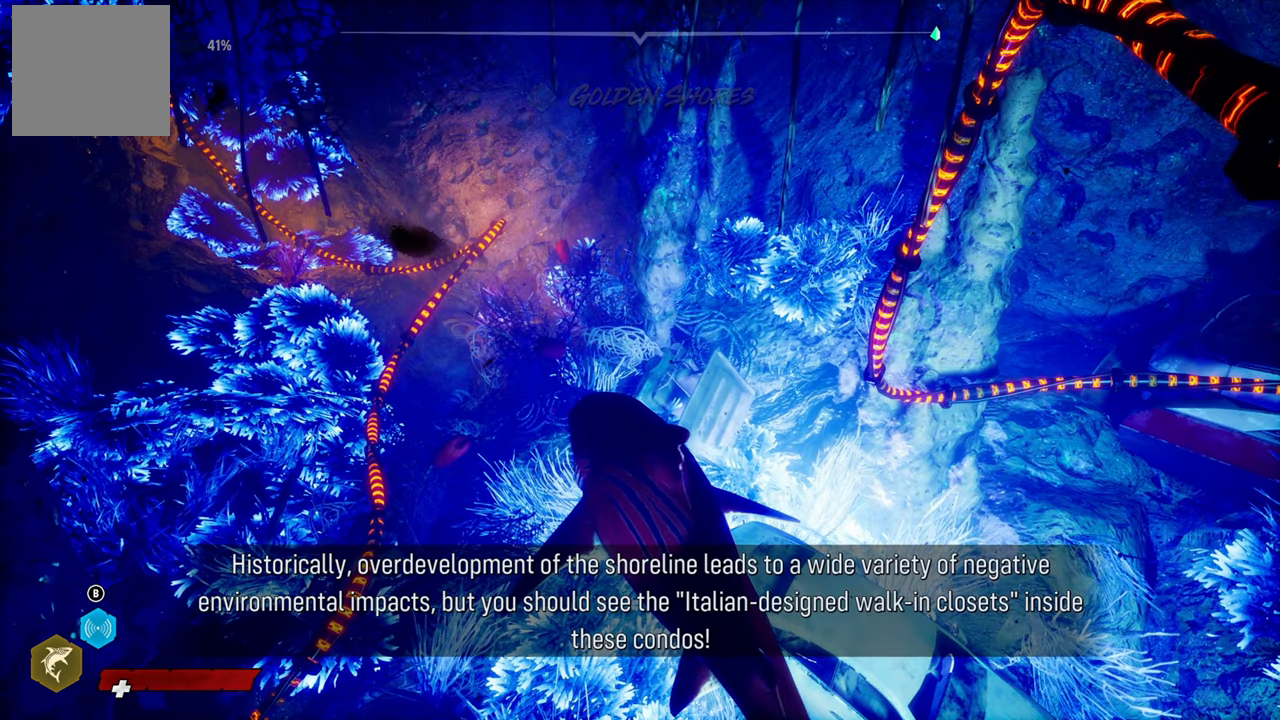
{"buttons": [], "left_stick": "center", "right_stick": "center", "events": []}
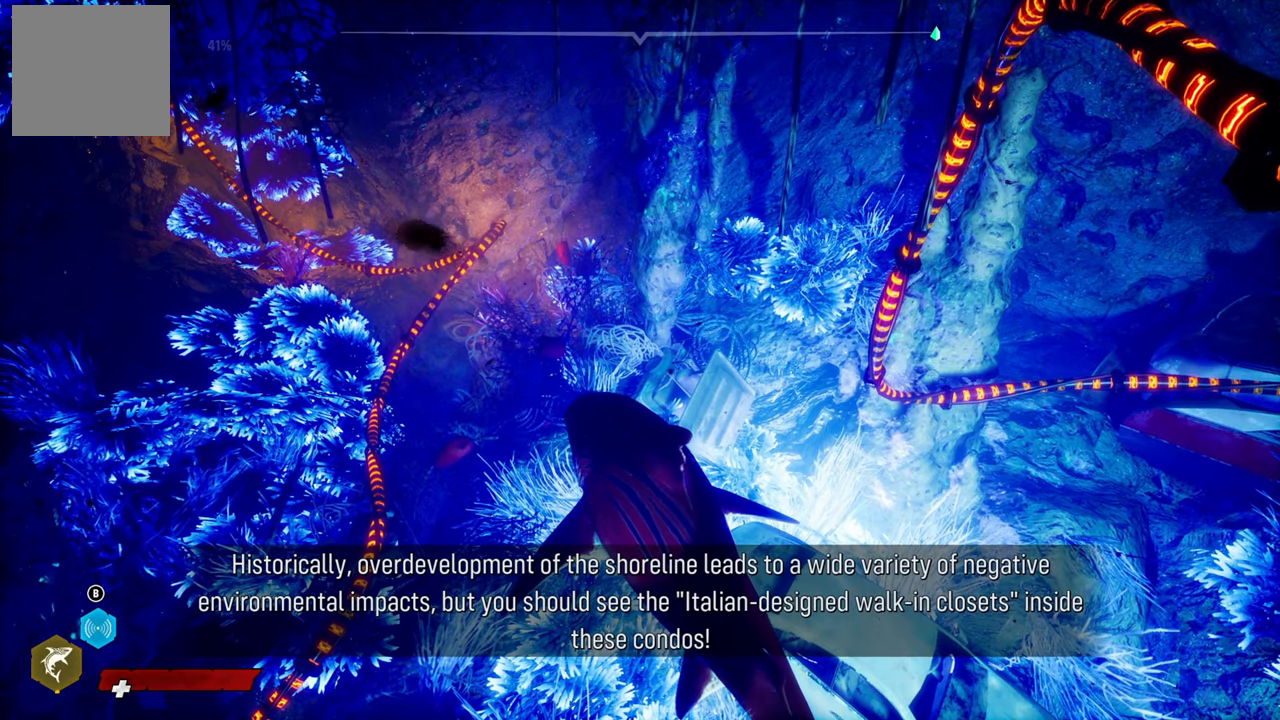
{"buttons": [], "left_stick": "center", "right_stick": "center", "events": []}
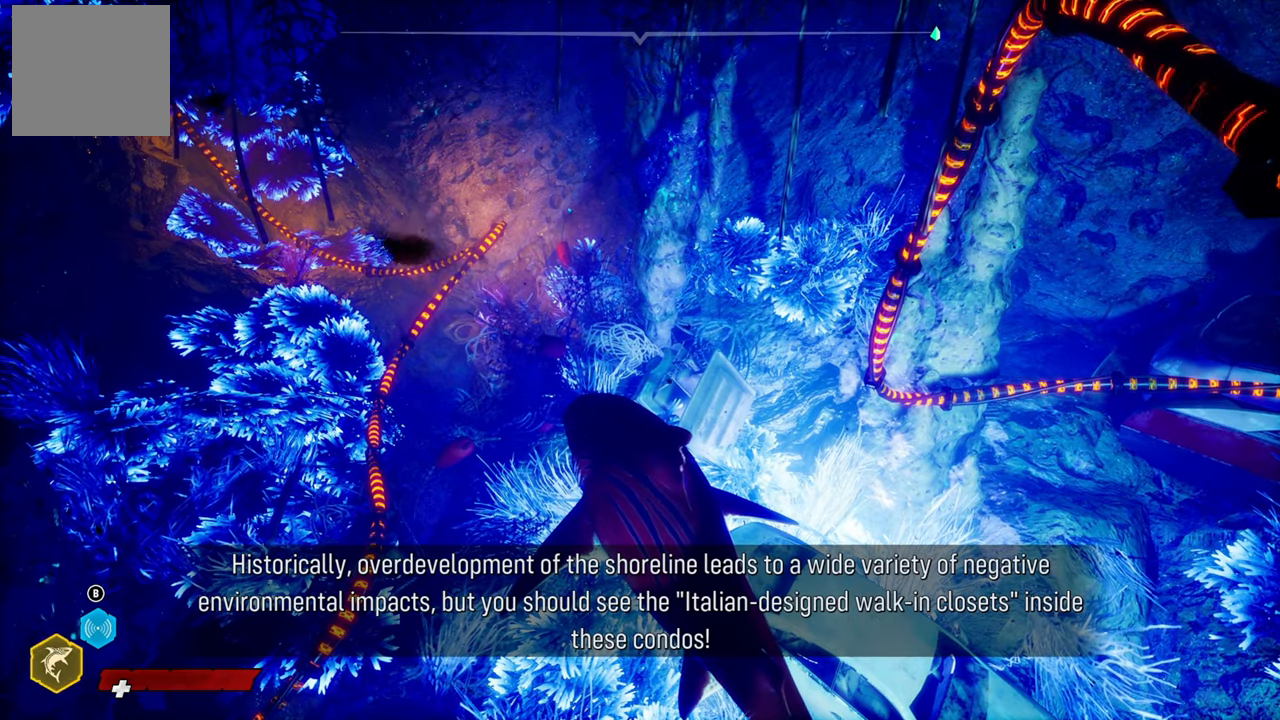
{"buttons": [], "left_stick": "center", "right_stick": "center", "events": []}
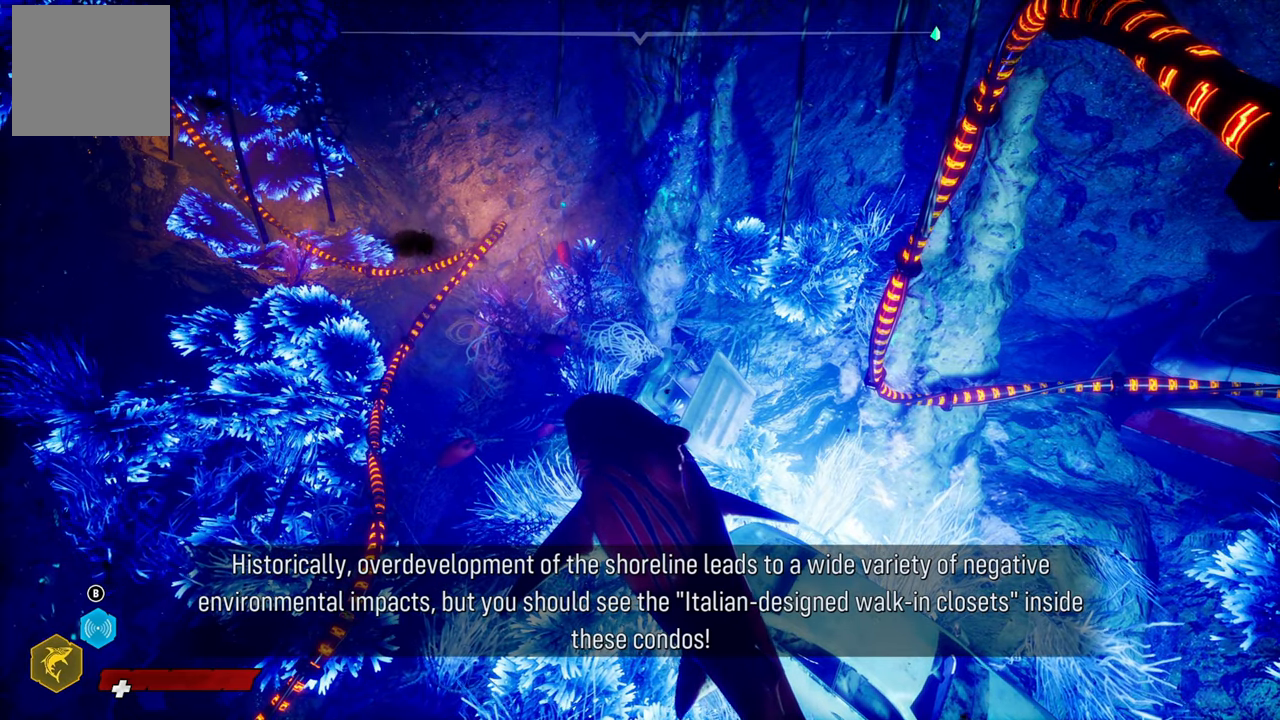
{"buttons": [], "left_stick": "center", "right_stick": "center", "events": []}
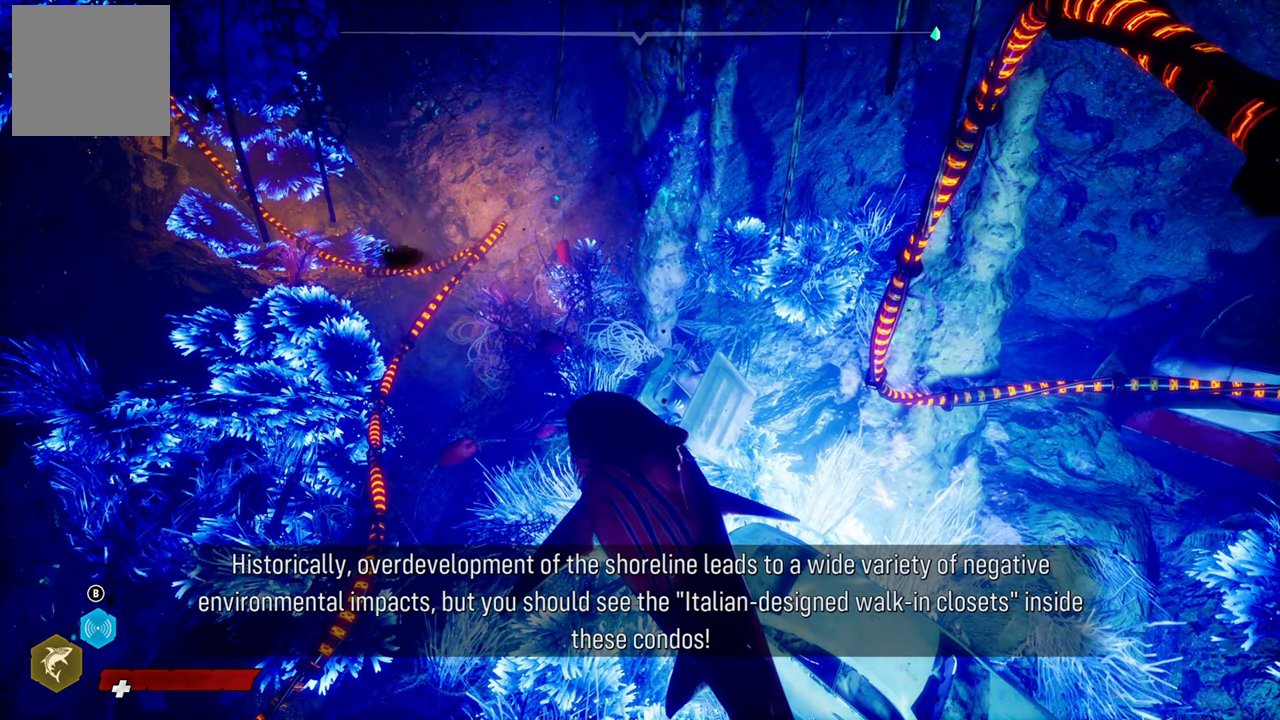
{"buttons": [], "left_stick": "center", "right_stick": "center", "events": []}
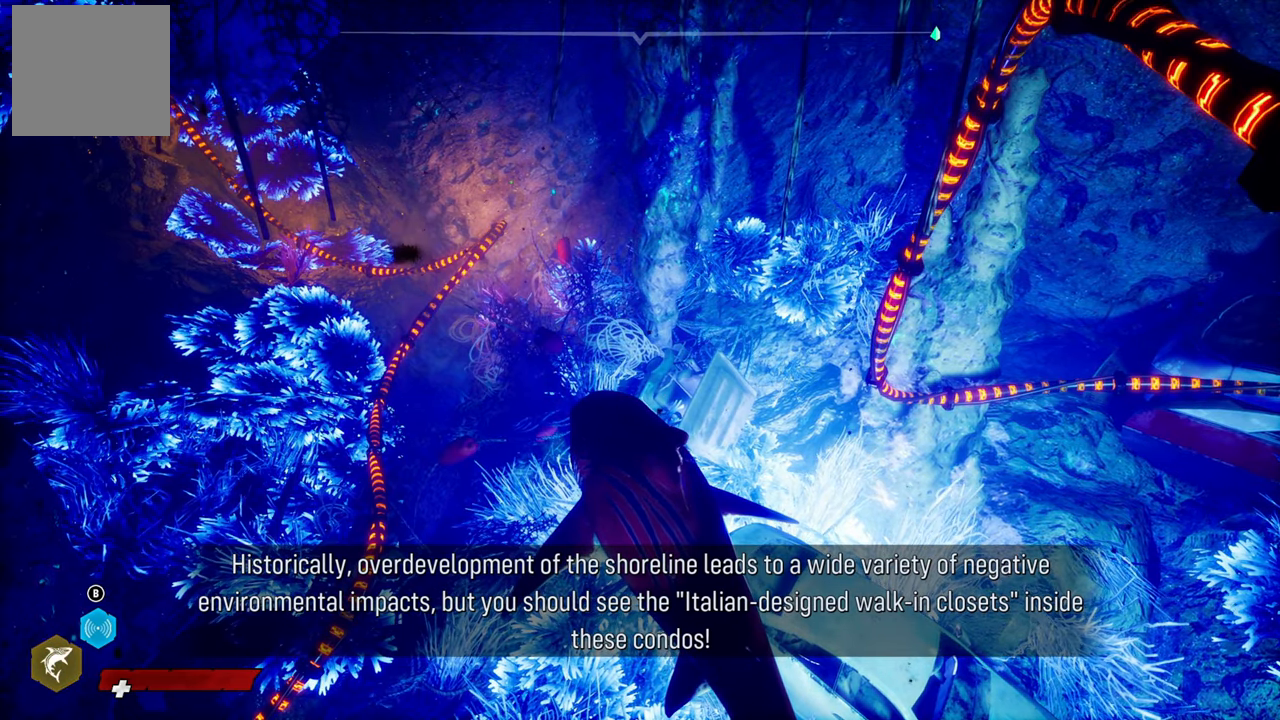
{"buttons": [], "left_stick": "center", "right_stick": "right", "events": [[360, "right_stick", "right"]]}
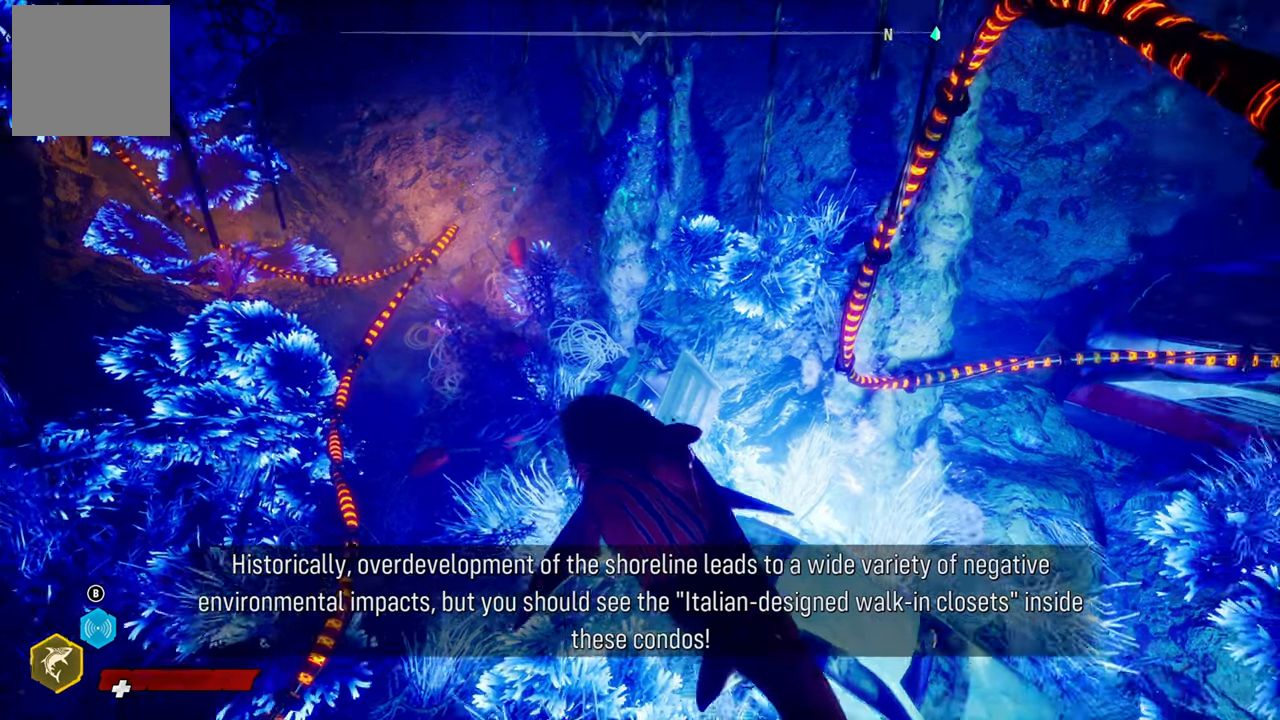
{"buttons": [], "left_stick": "center", "right_stick": "center", "events": [[320, "right_stick", "center"]]}
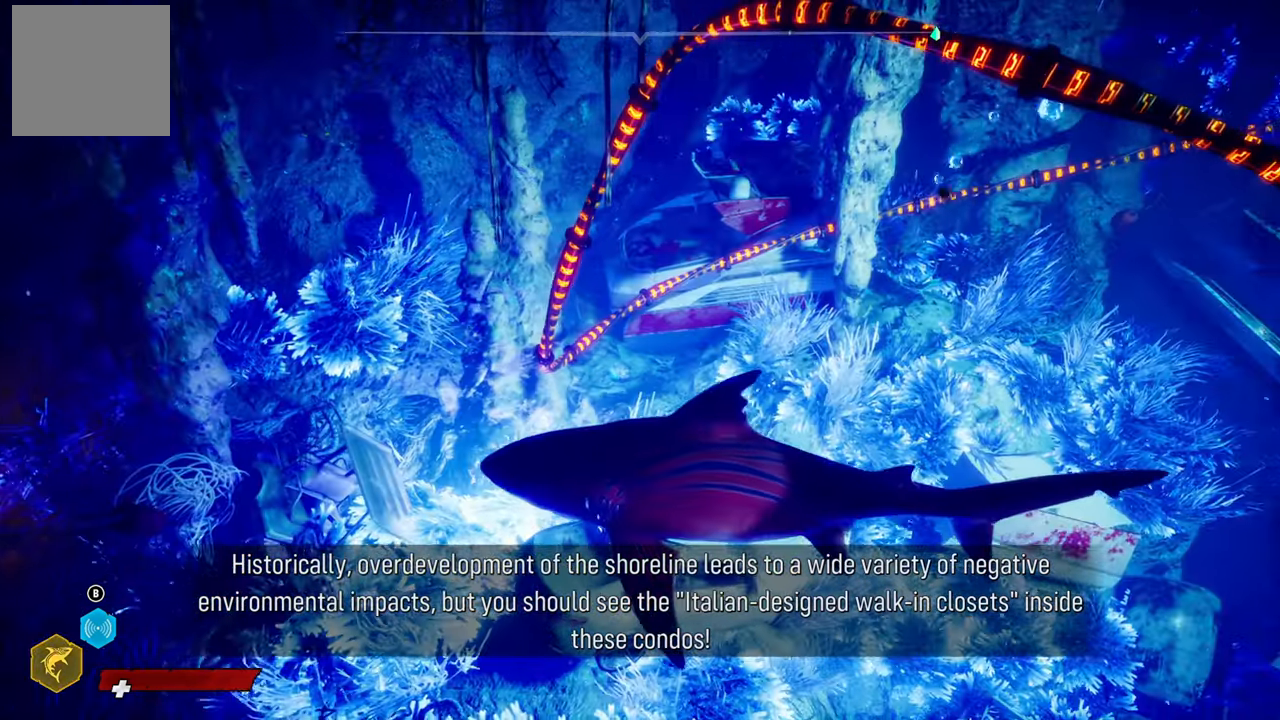
{"buttons": [], "left_stick": "up", "right_stick": "center", "events": [[500, "left_stick", "up"]]}
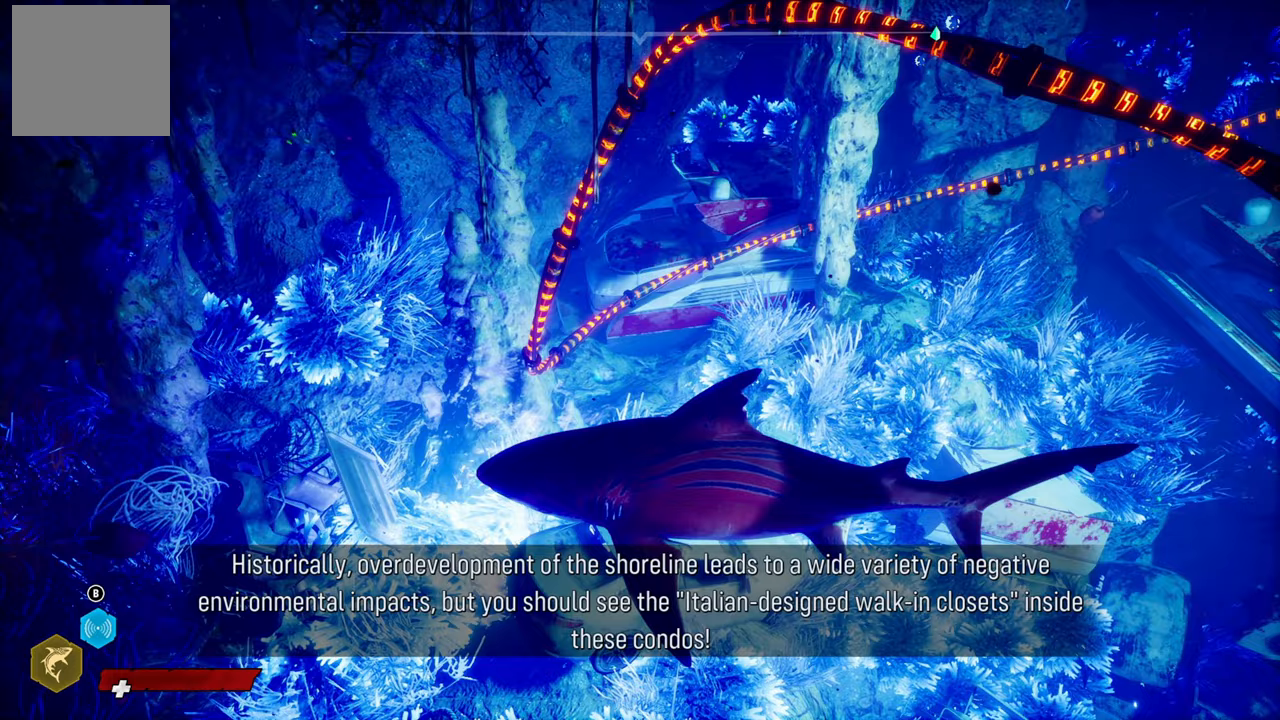
{"buttons": [], "left_stick": "up-right", "right_stick": "center", "events": [[280, "left_stick", "up-right"]]}
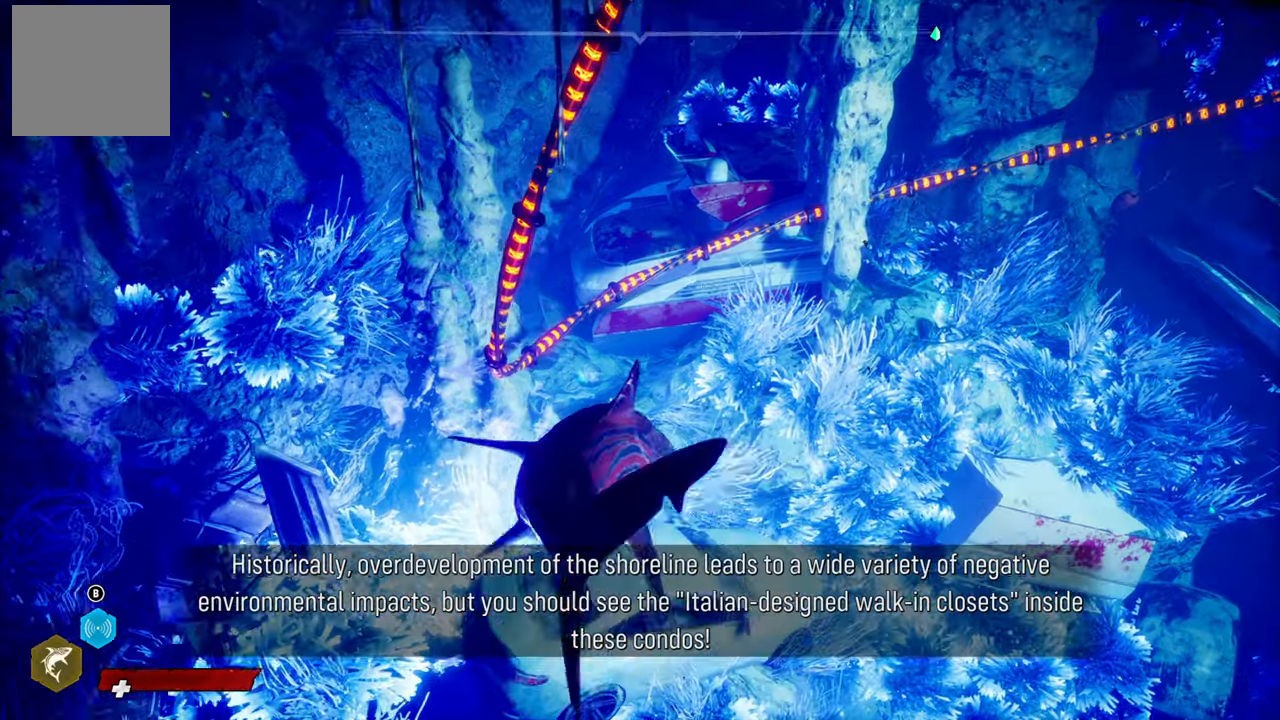
{"buttons": [], "left_stick": "center", "right_stick": "center", "events": [[300, "right_stick", "up-right"], [380, "left_stick", "center"], [480, "right_stick", "center"]]}
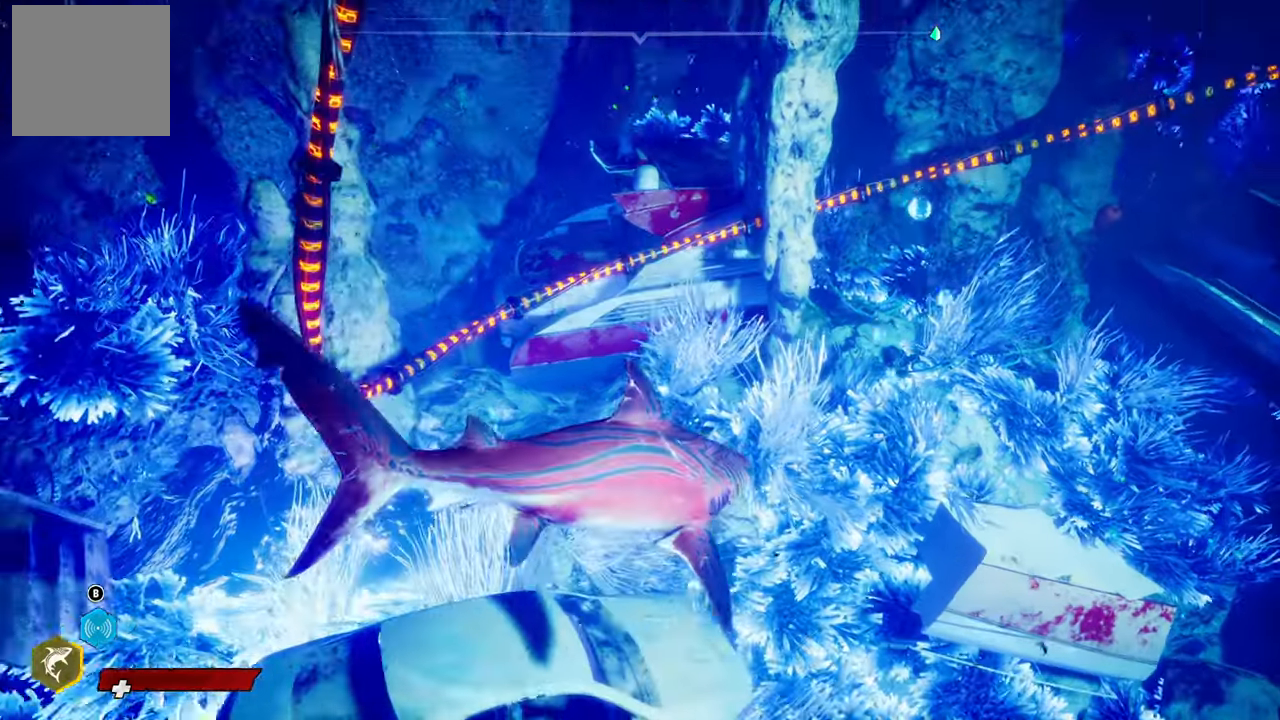
{"buttons": [], "left_stick": "center", "right_stick": "left", "events": [[240, "right_stick", "left"]]}
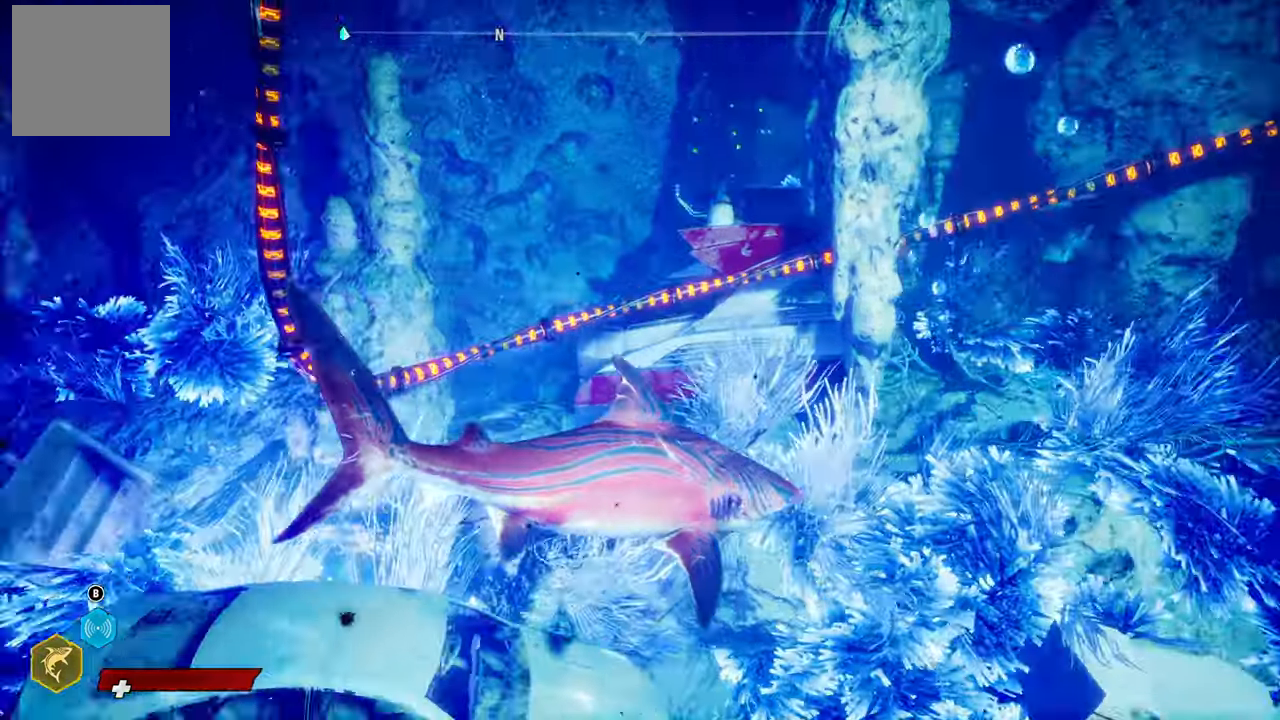
{"buttons": [], "left_stick": "center", "right_stick": "center", "events": [[280, "right_stick", "center"], [340, "SELECT", "down"], [400, "SELECT", "up"]]}
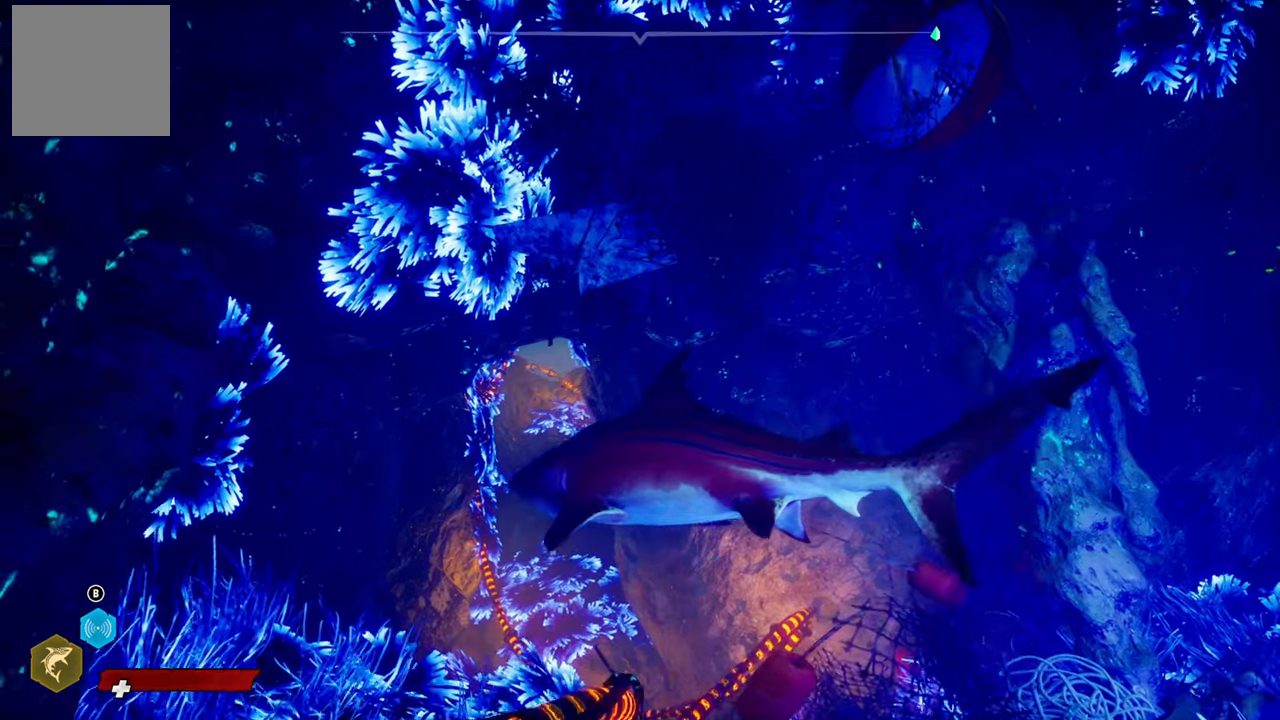
{"buttons": [], "left_stick": "up", "right_stick": "center", "events": [[300, "left_stick", "up"]]}
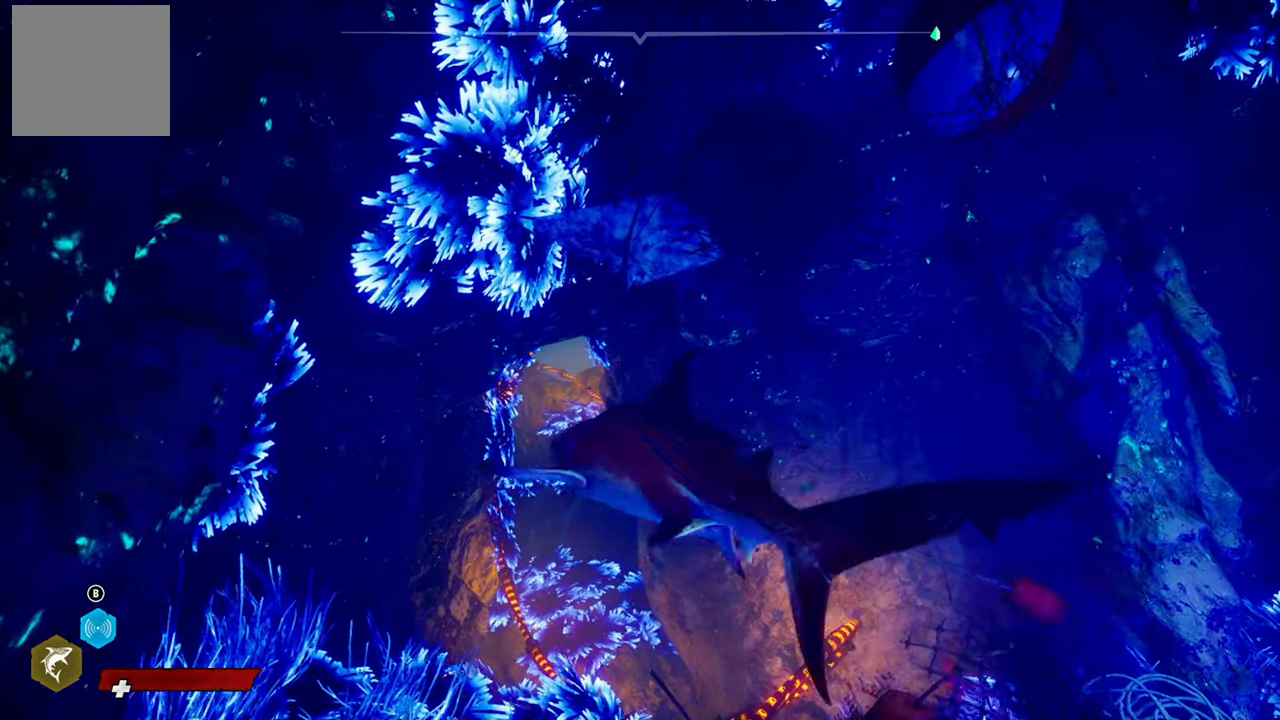
{"buttons": [], "left_stick": "center", "right_stick": "down", "events": [[80, "left_stick", "center"], [420, "right_stick", "down"]]}
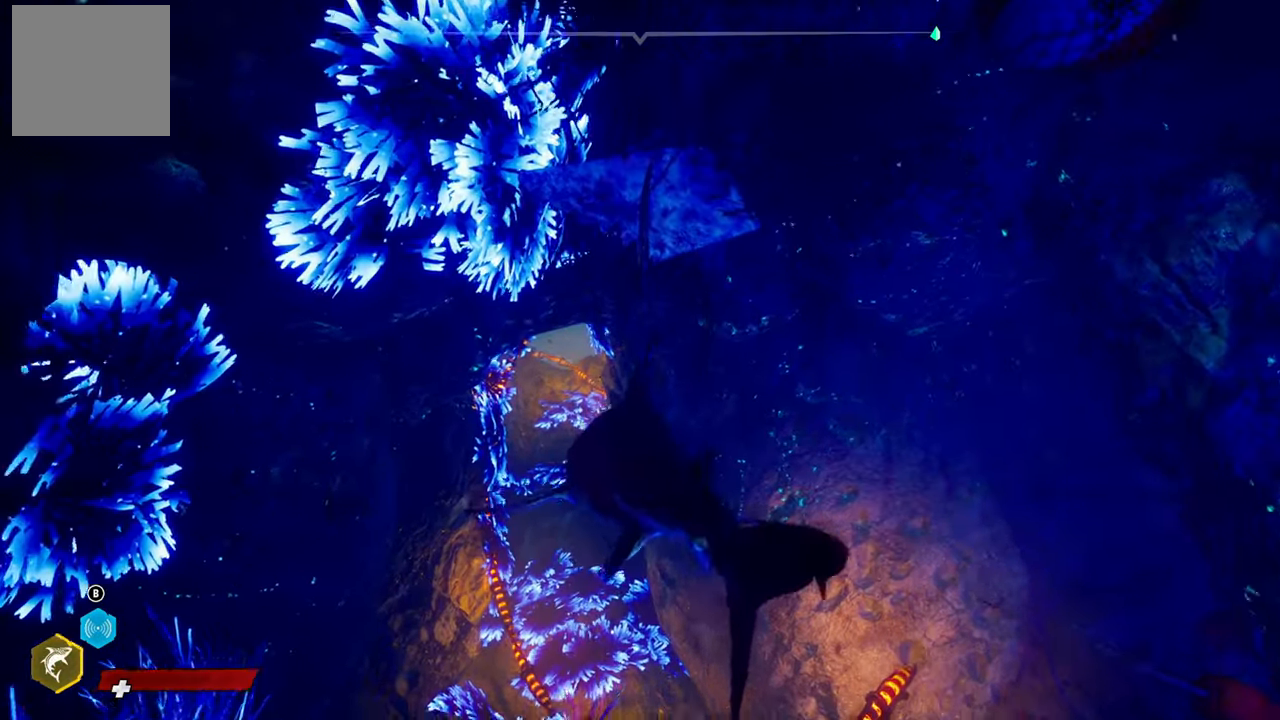
{"buttons": [], "left_stick": "center", "right_stick": "center", "events": [[240, "right_stick", "center"]]}
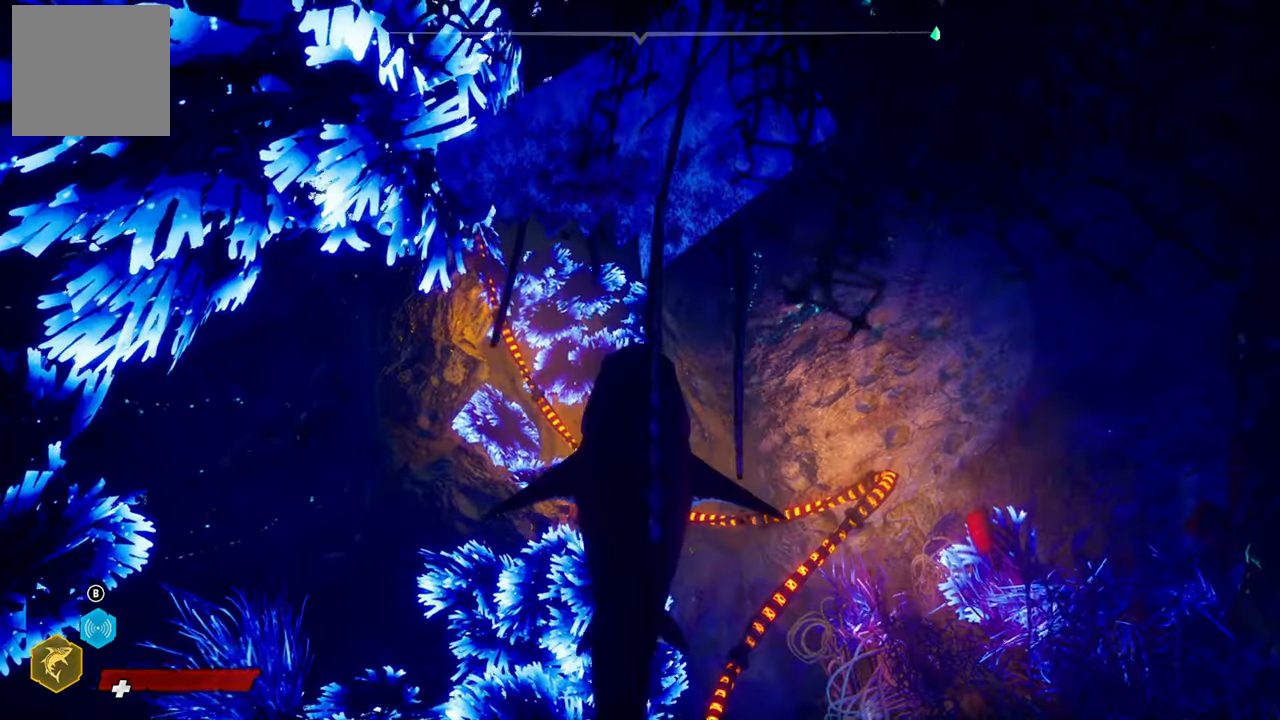
{"buttons": [], "left_stick": "center", "right_stick": "right", "events": [[80, "right_stick", "right"]]}
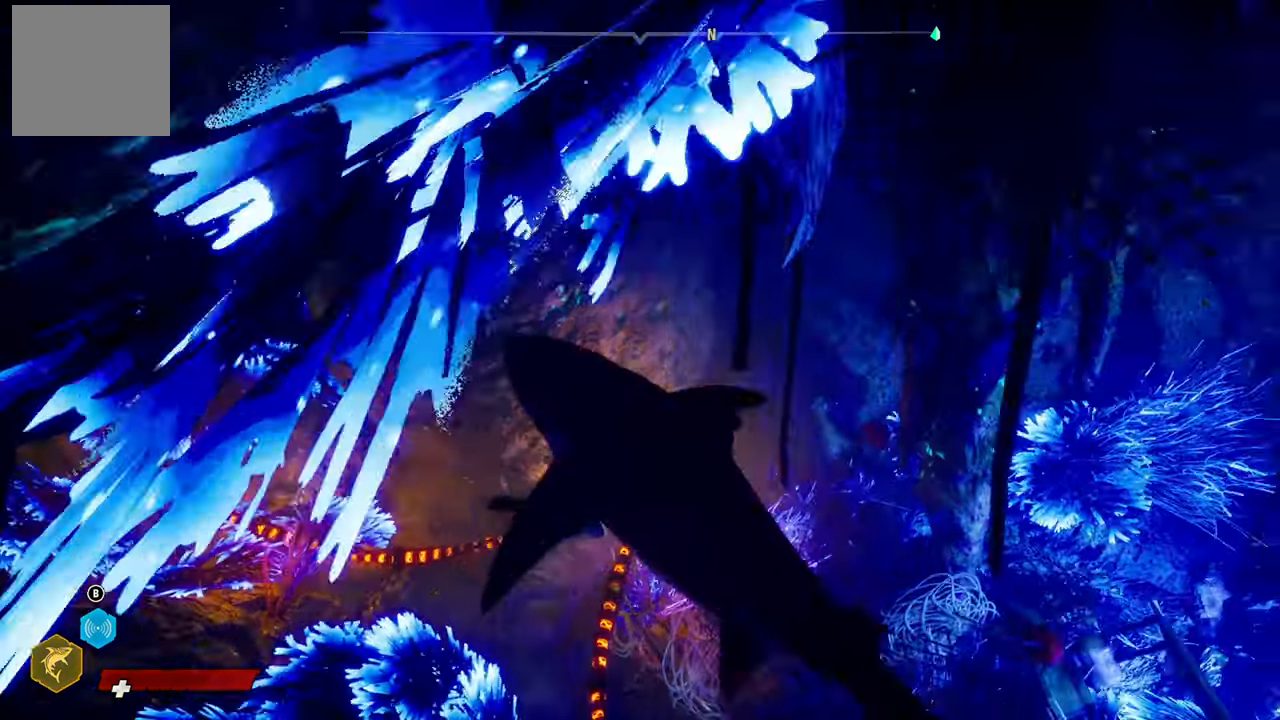
{"buttons": [], "left_stick": "center", "right_stick": "center", "events": [[240, "right_stick", "center"]]}
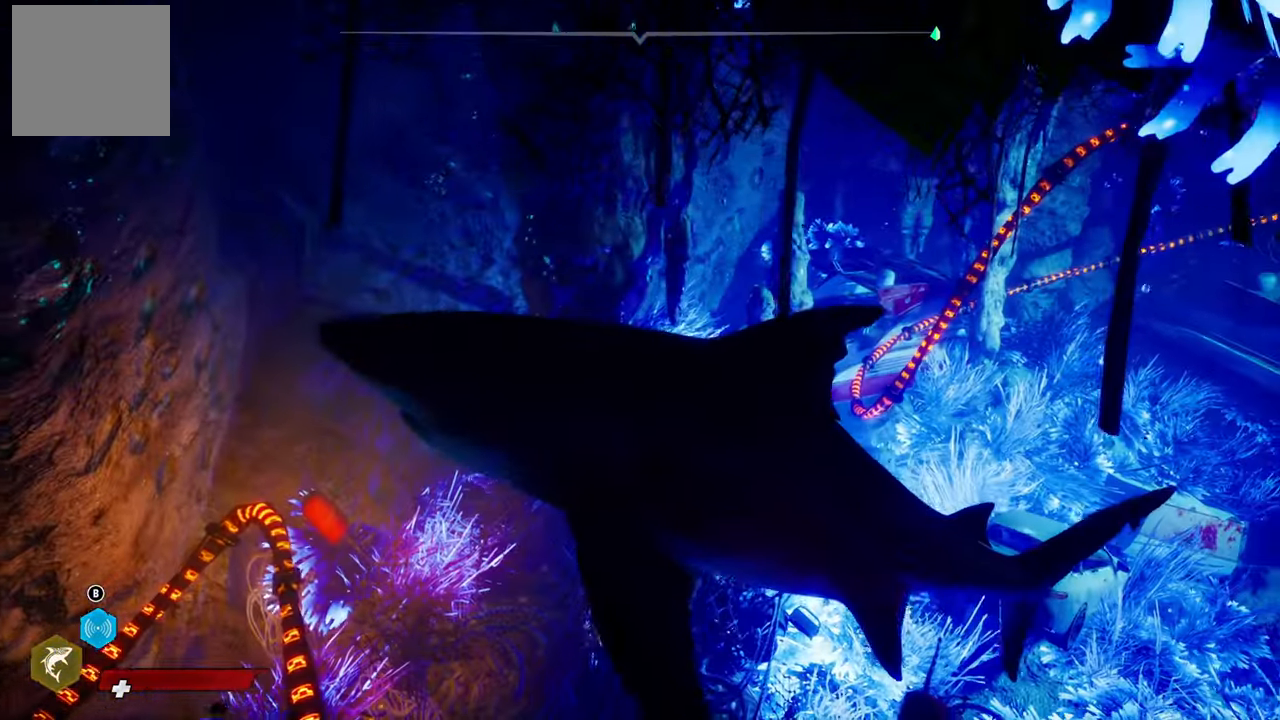
{"buttons": [], "left_stick": "center", "right_stick": "right", "events": [[200, "right_stick", "right"]]}
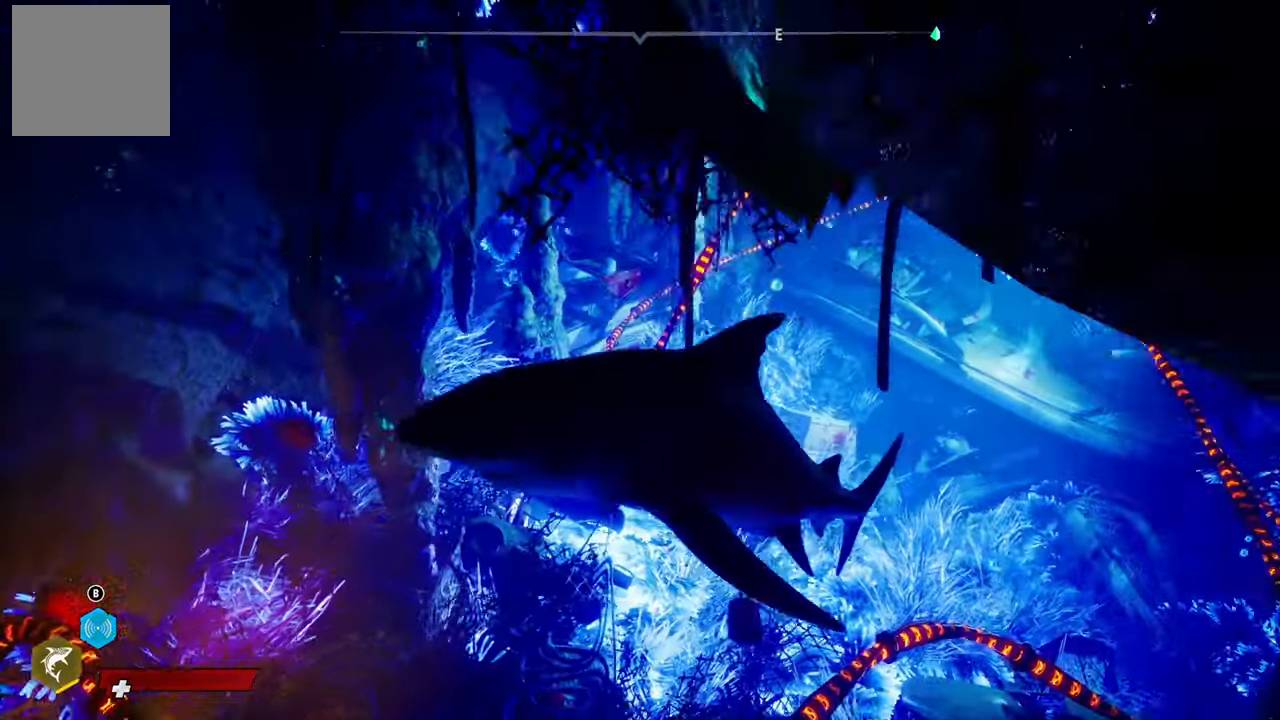
{"buttons": [], "left_stick": "center", "right_stick": "center", "events": [[340, "right_stick", "center"]]}
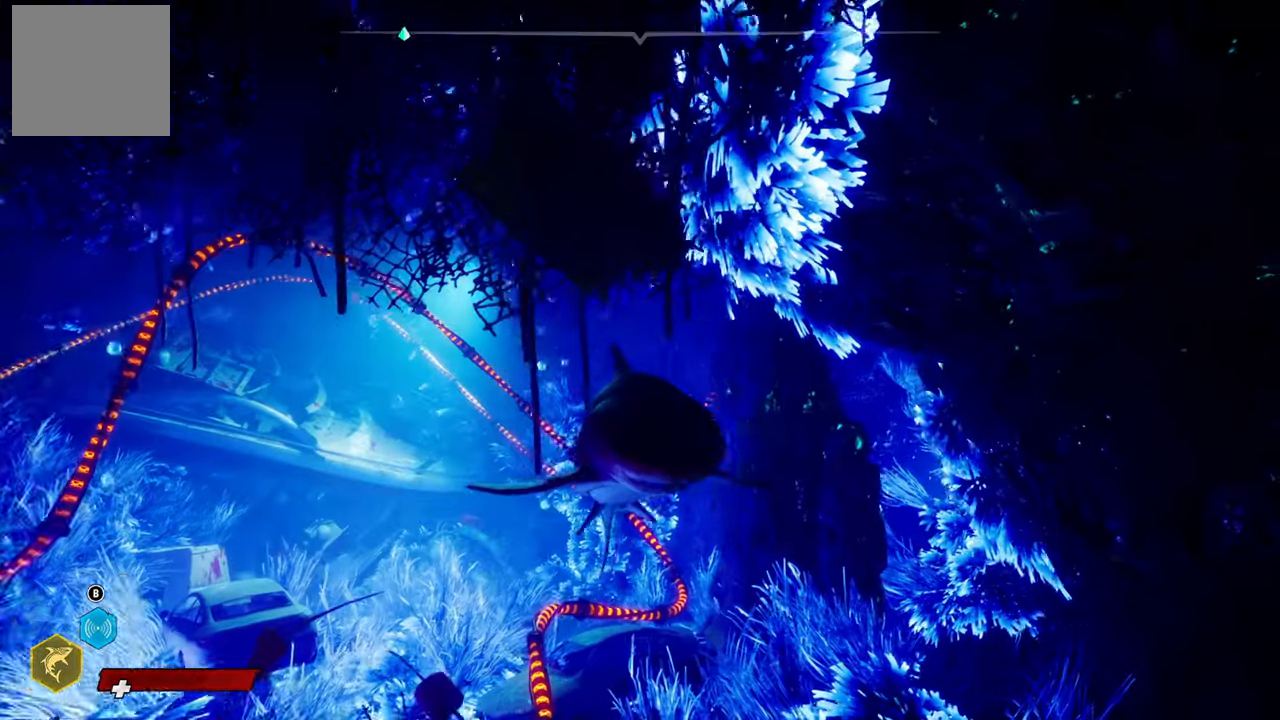
{"buttons": [], "left_stick": "center", "right_stick": "center", "events": []}
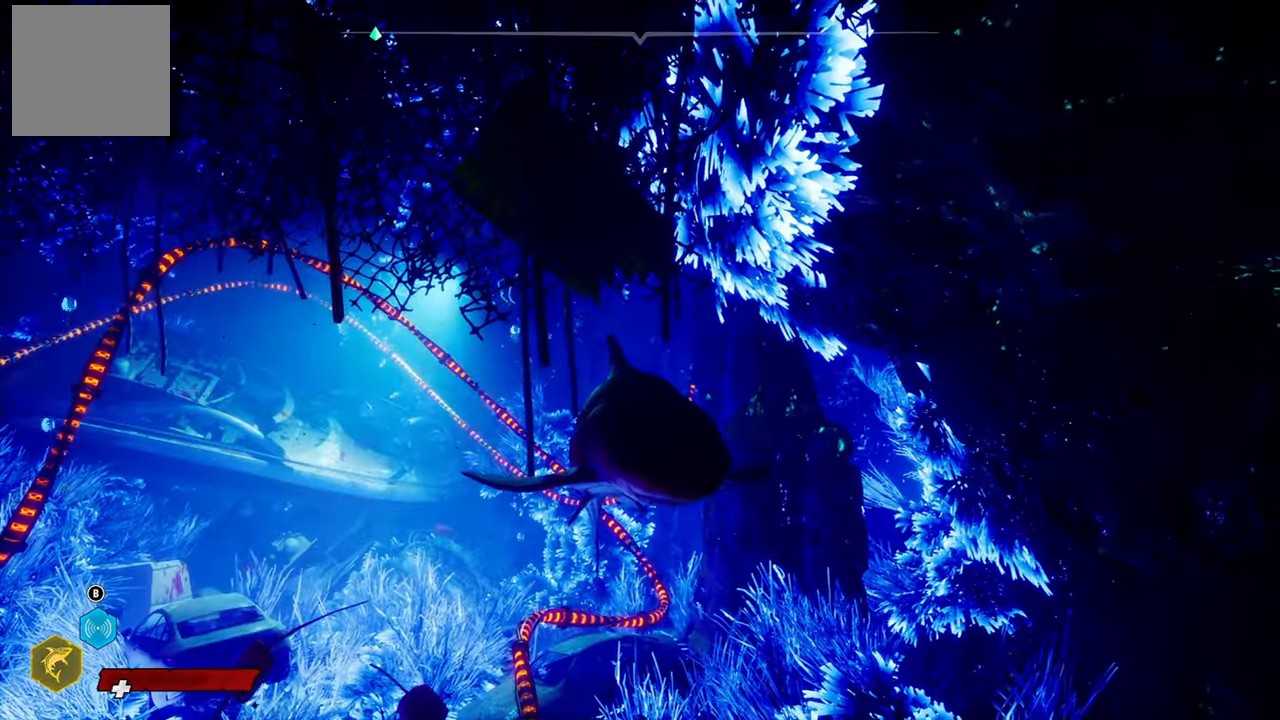
{"buttons": [], "left_stick": "center", "right_stick": "center", "events": [[20, "right_stick", "right"], [440, "right_stick", "center"]]}
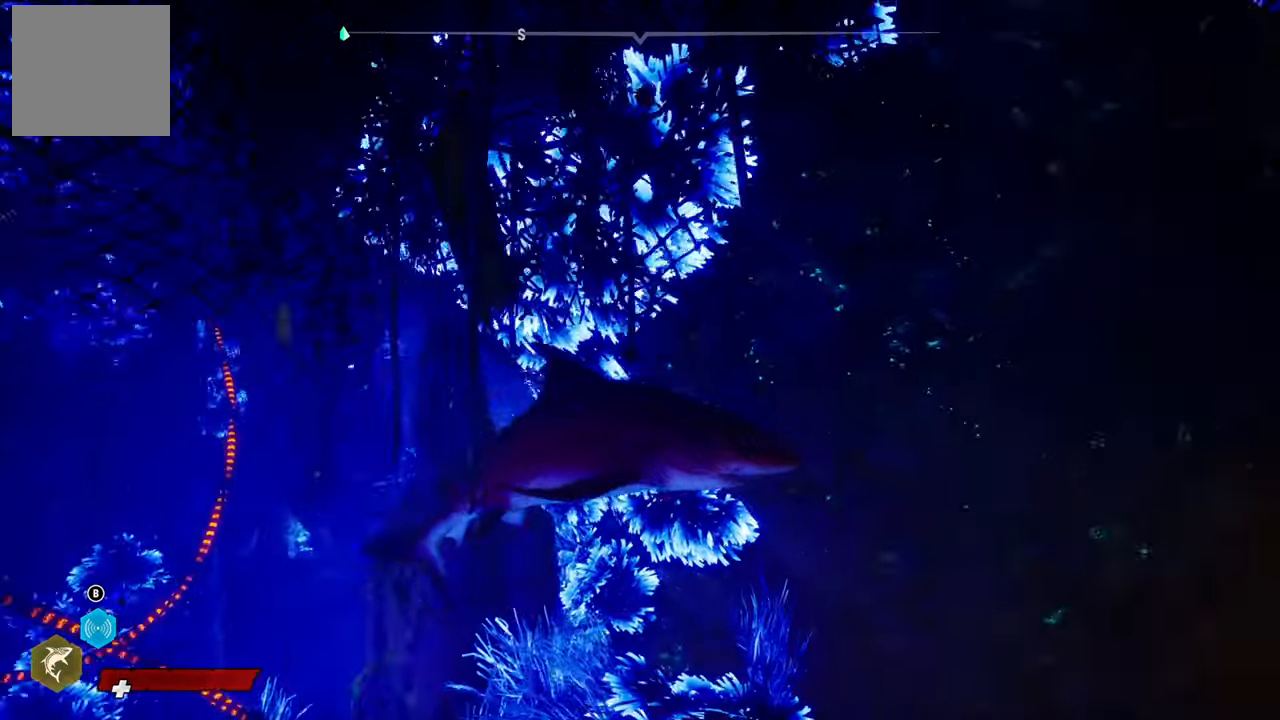
{"buttons": [], "left_stick": "center", "right_stick": "center", "events": []}
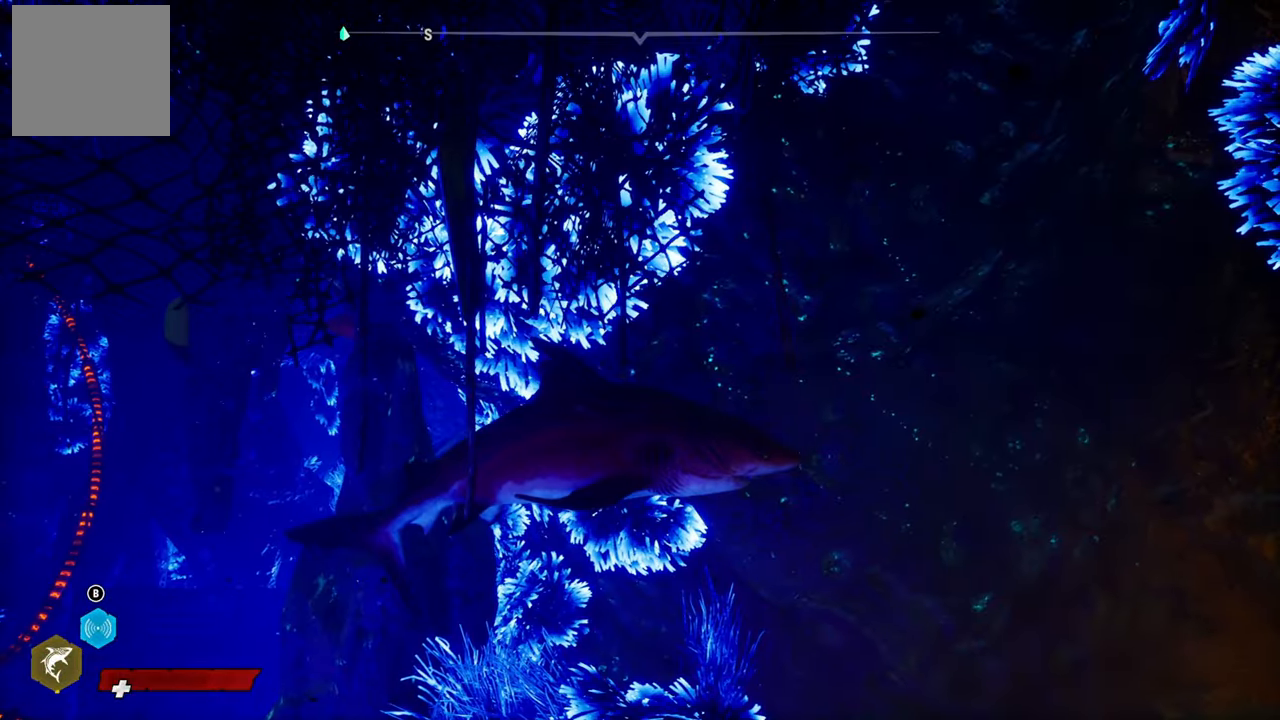
{"buttons": [], "left_stick": "center", "right_stick": "left", "events": [[80, "right_stick", "left"]]}
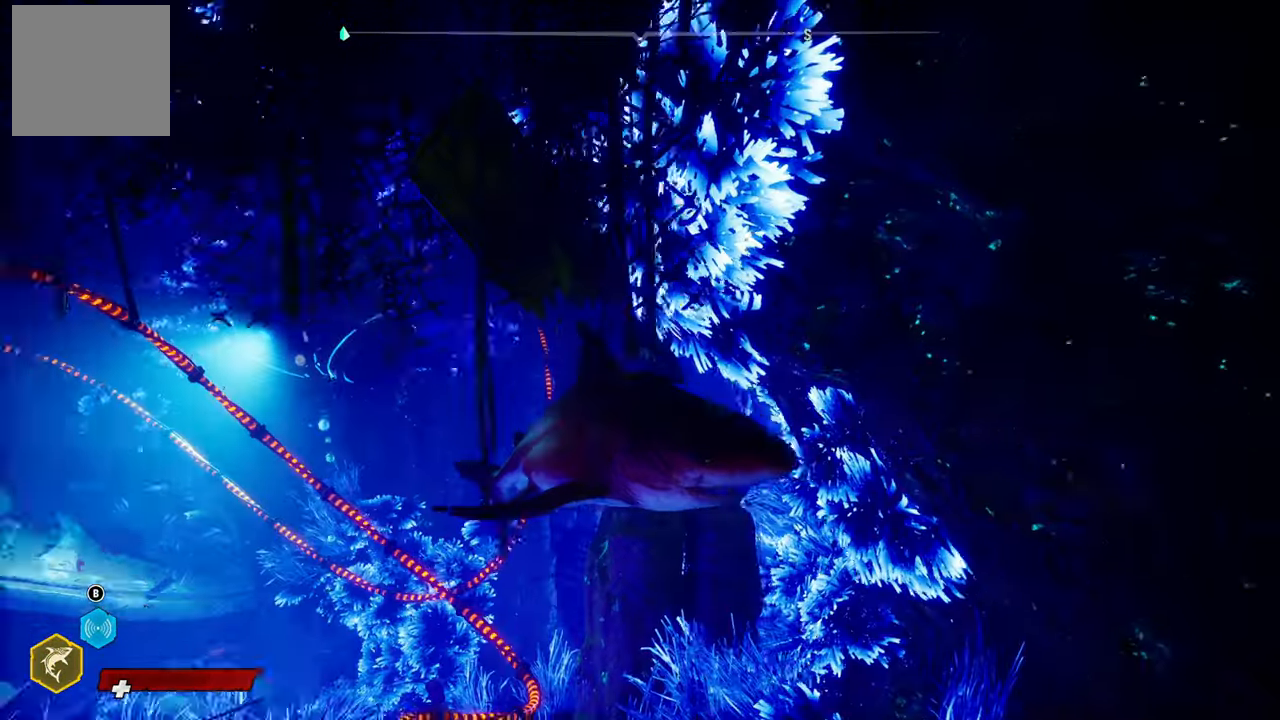
{"buttons": [], "left_stick": "center", "right_stick": "up-left", "events": [[40, "right_stick", "center"], [420, "right_stick", "up-left"]]}